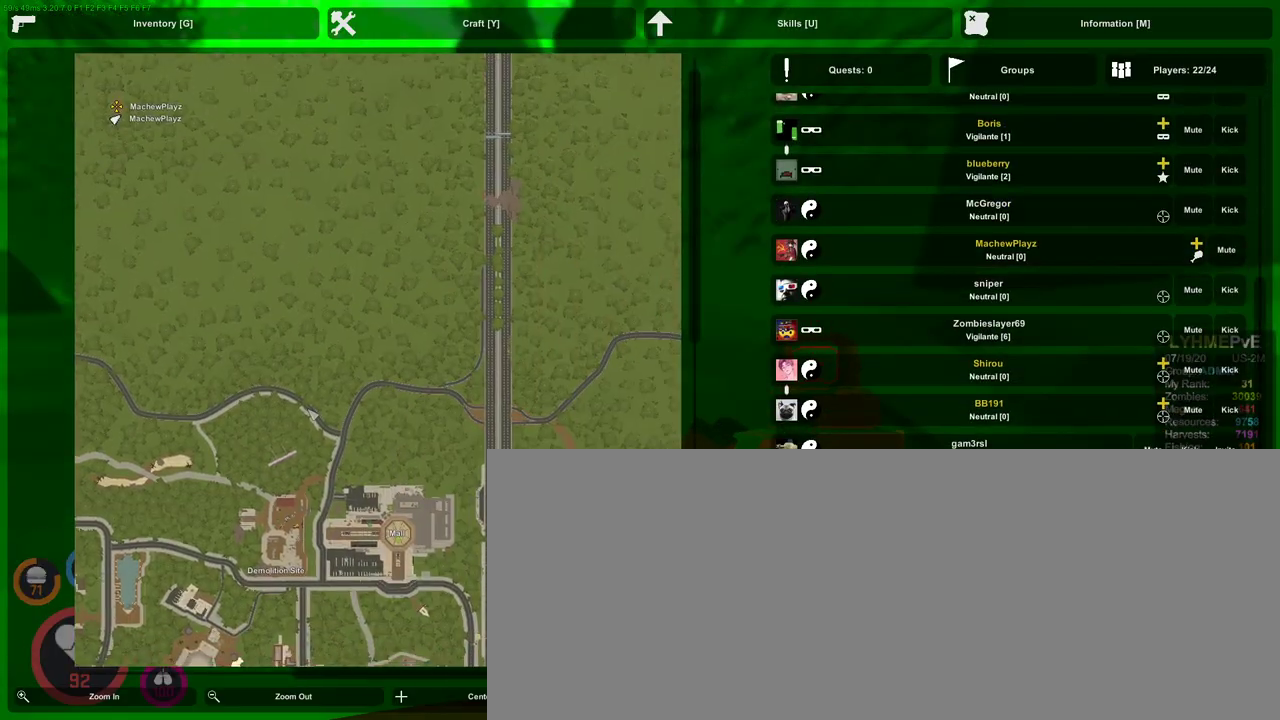
Gameplay with keyboard and mouse; each line is a JSON object with the keys and mouse buttons held at the frame after it. "events" lists presses ("down") and releases ("up") of ".", "/", "0", "1", "2", "3", "4", "5", "6", "7", "8", "9", "a", "alt_l", "alt_r", "b", "backslash", "backspace", "c", "caps_lock", "comma", "ctrl_l", "ctrl_r", "d", "e", "equals", "escape", "f", "f1", "f10", "f11", "f12", "f2", "f3", "f4", "f5", "f6", "f7", "f8", "f9", "g", "h", "i", "j", "k", "l", "lbracket", "m", "minus", "n", "o", "p", "q", "quote", "r", "rbracket", "return", "s", "semicolon", "shift_l", "shift_r", "space", "super", "tab", "tilde", "u", "v", "w", "x", "y", "z", "mouse_left", "mouse_wheel", "mouse_right", "mouse_mb4" and "mouse_mb5" between this image and that frame as [ms after this image, input, new state], when the widget could be followed in between. "mouse_left", "mouse_wheel", "mouse_right", "mouse_mb4", "mouse_mb5" = the "left", "wheel", "right", "mb4", "mb5" buttons of the "mouse" list. No other keys are recorded. Fast repeated clicks can show as one long hold. "wheel" means that the mouse wheel is clicked or scrolled. Mouse movement is not recorded. Not read: t.
{"keys": [], "mouse": ["left"], "events": [[267, "mouse_left", "down"]]}
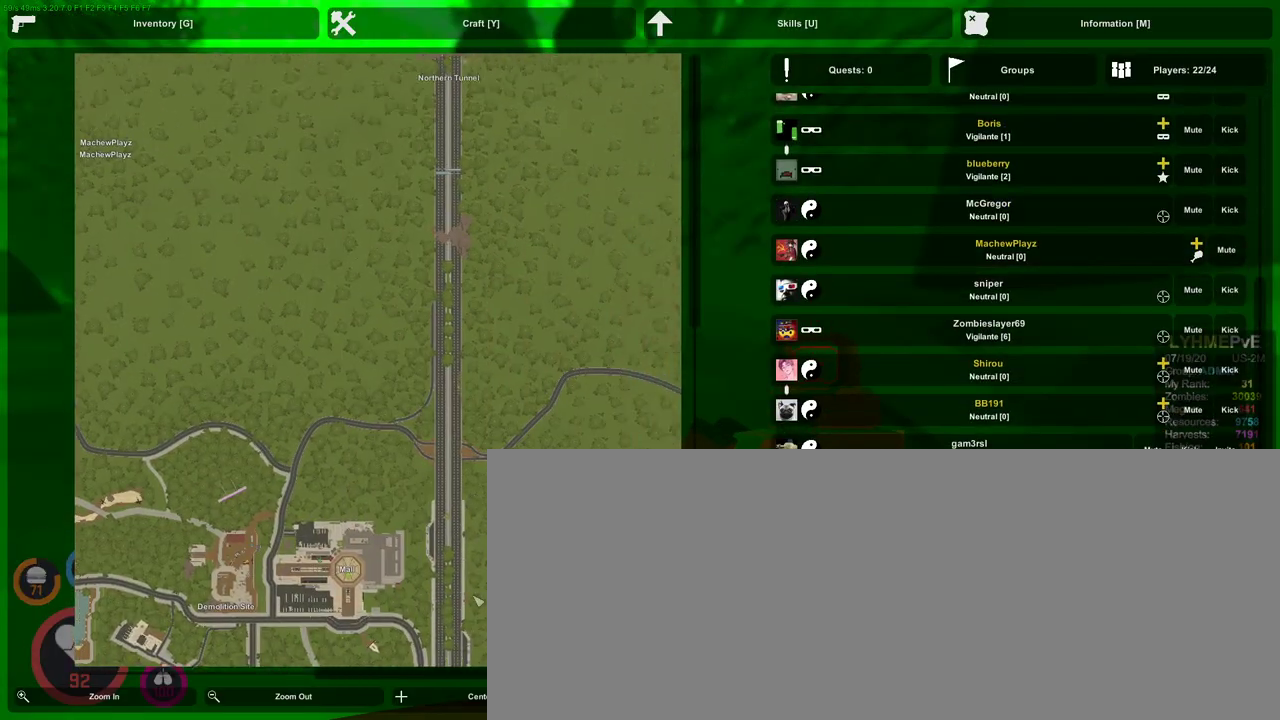
{"keys": [], "mouse": [], "events": [[67, "mouse_left", "up"]]}
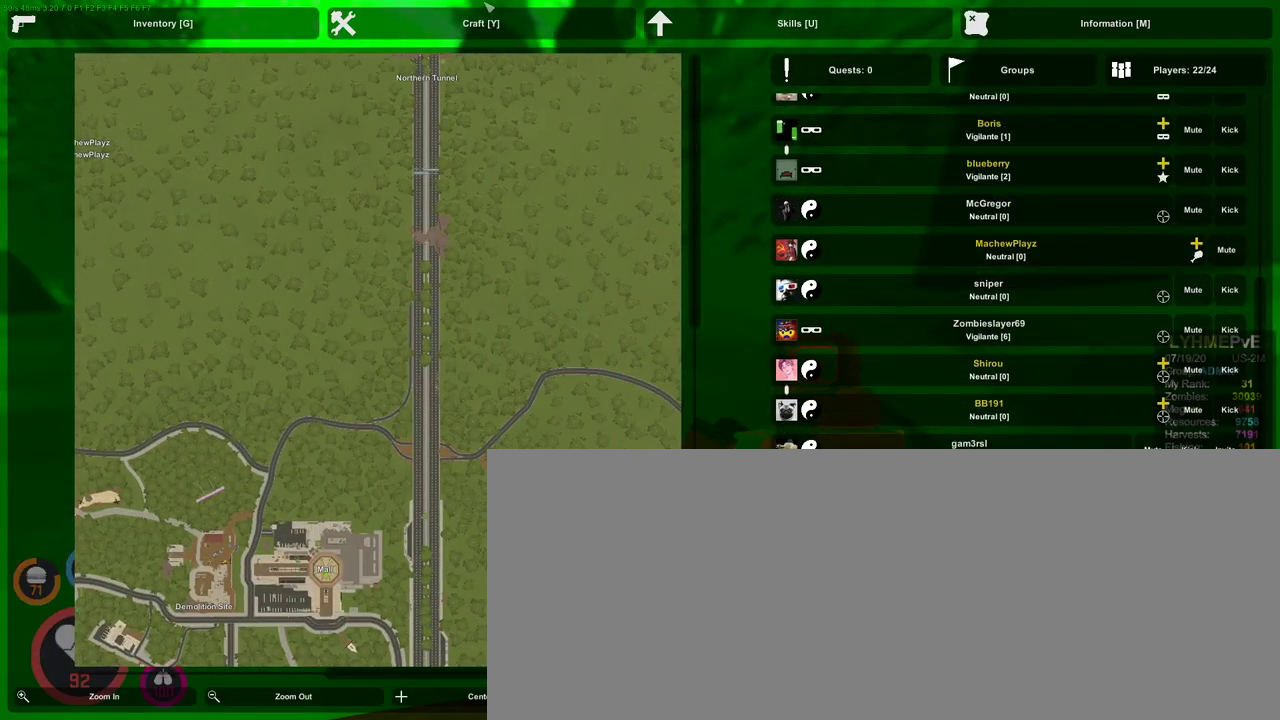
{"keys": [], "mouse": [], "events": []}
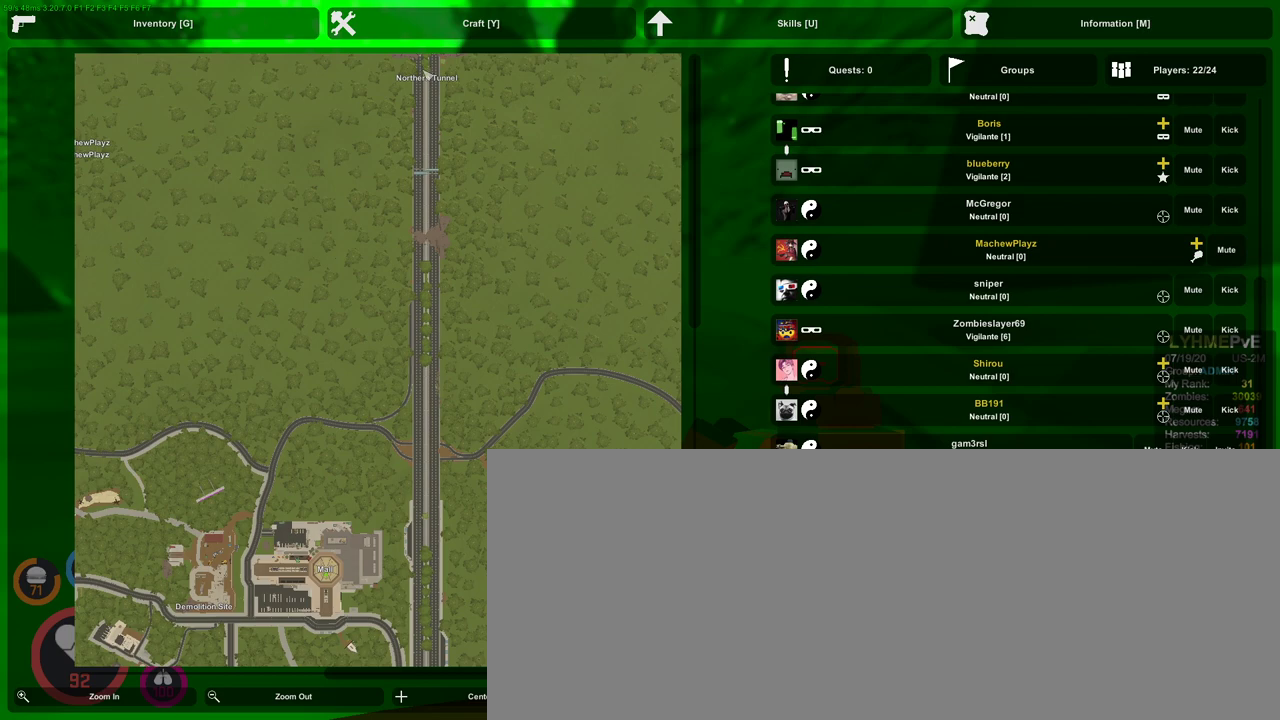
{"keys": [], "mouse": [], "events": []}
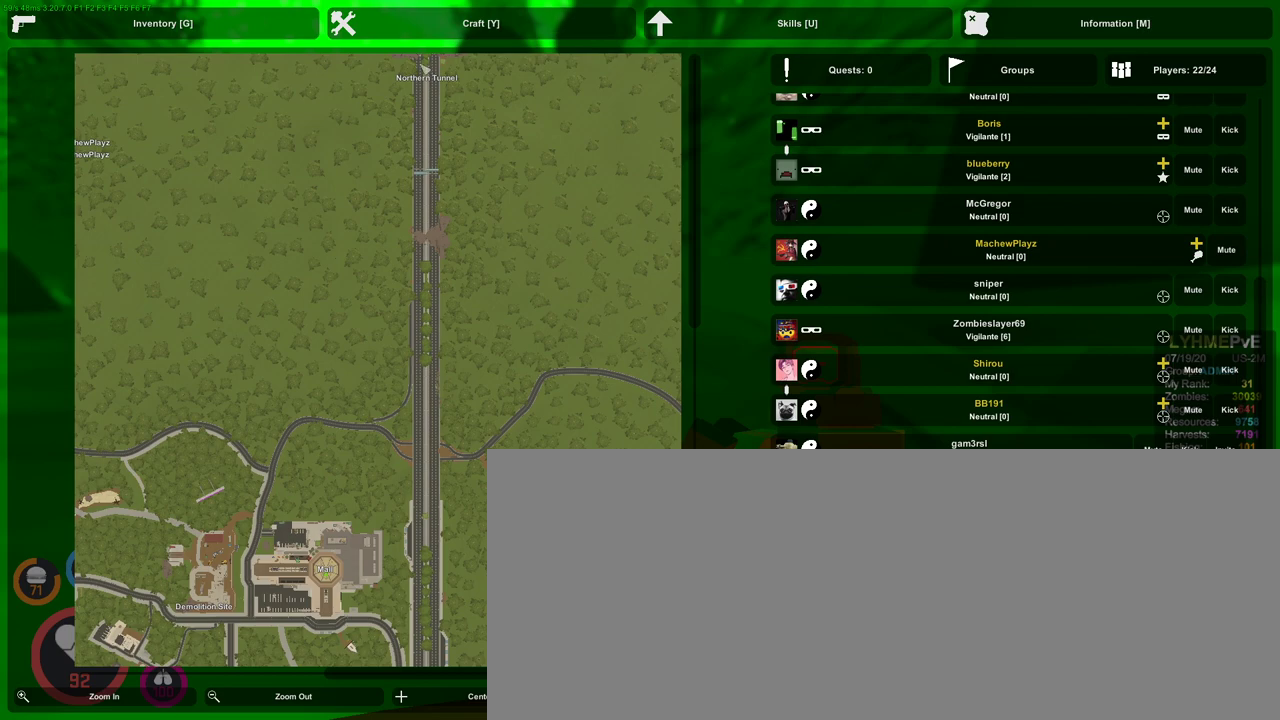
{"keys": [], "mouse": [], "events": [[333, "mouse_right", "down"], [500, "mouse_right", "up"]]}
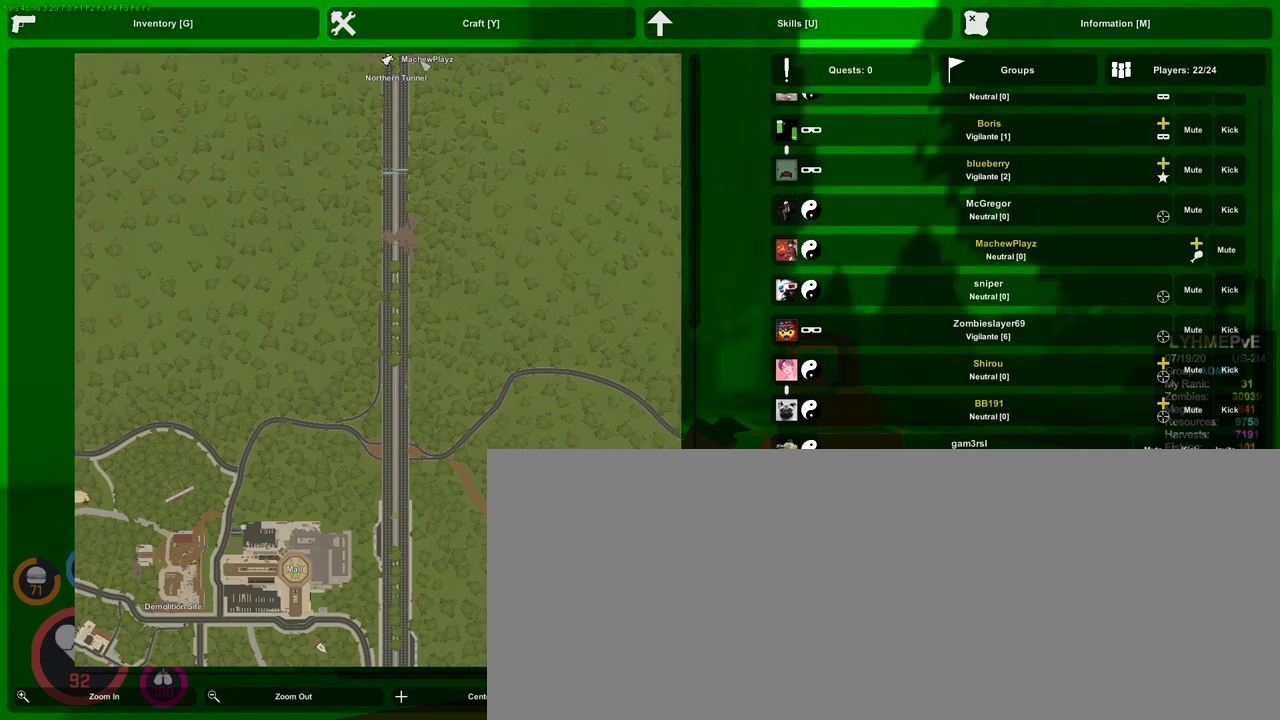
{"keys": [], "mouse": [], "events": []}
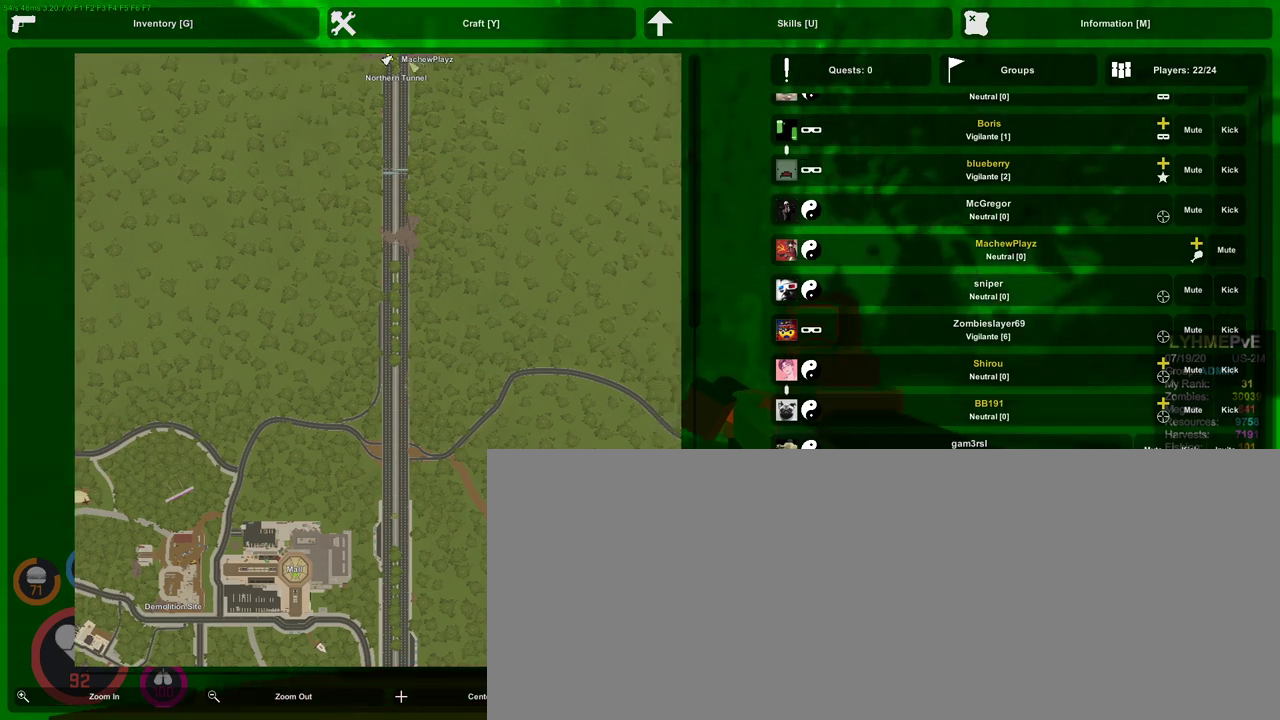
{"keys": [], "mouse": ["right"], "events": [[433, "mouse_right", "down"]]}
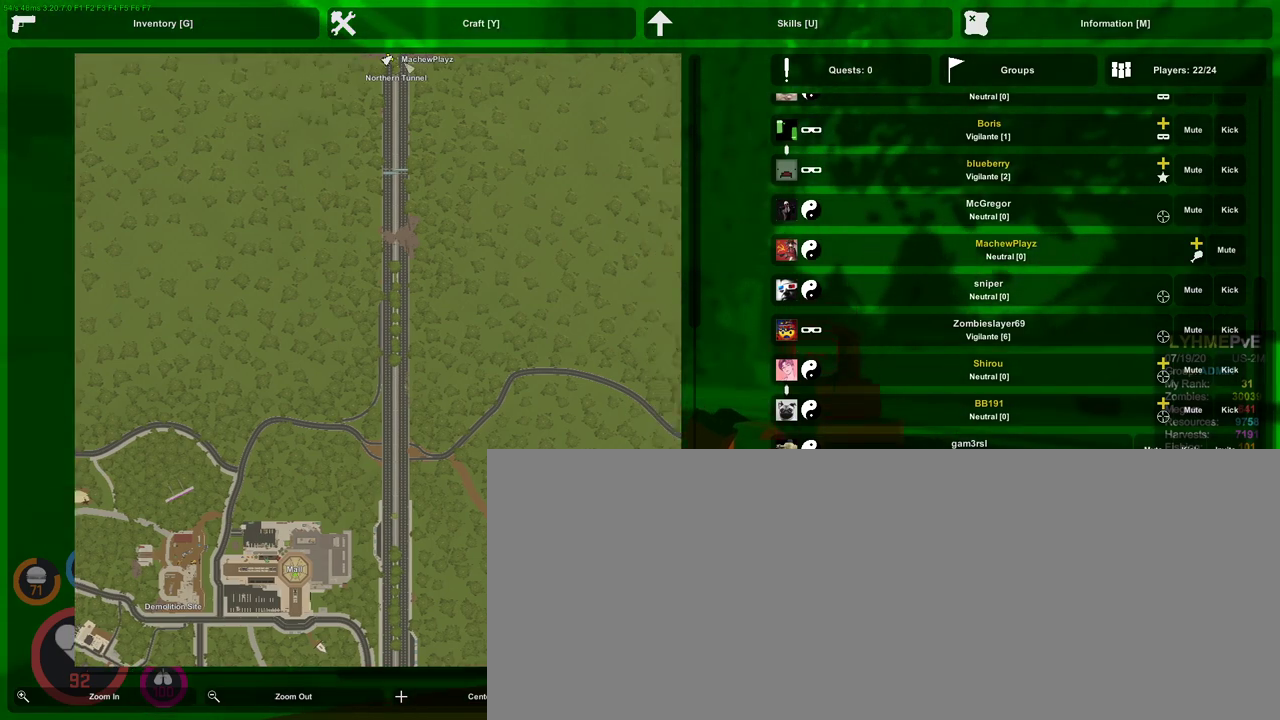
{"keys": [], "mouse": [], "events": [[67, "mouse_right", "up"]]}
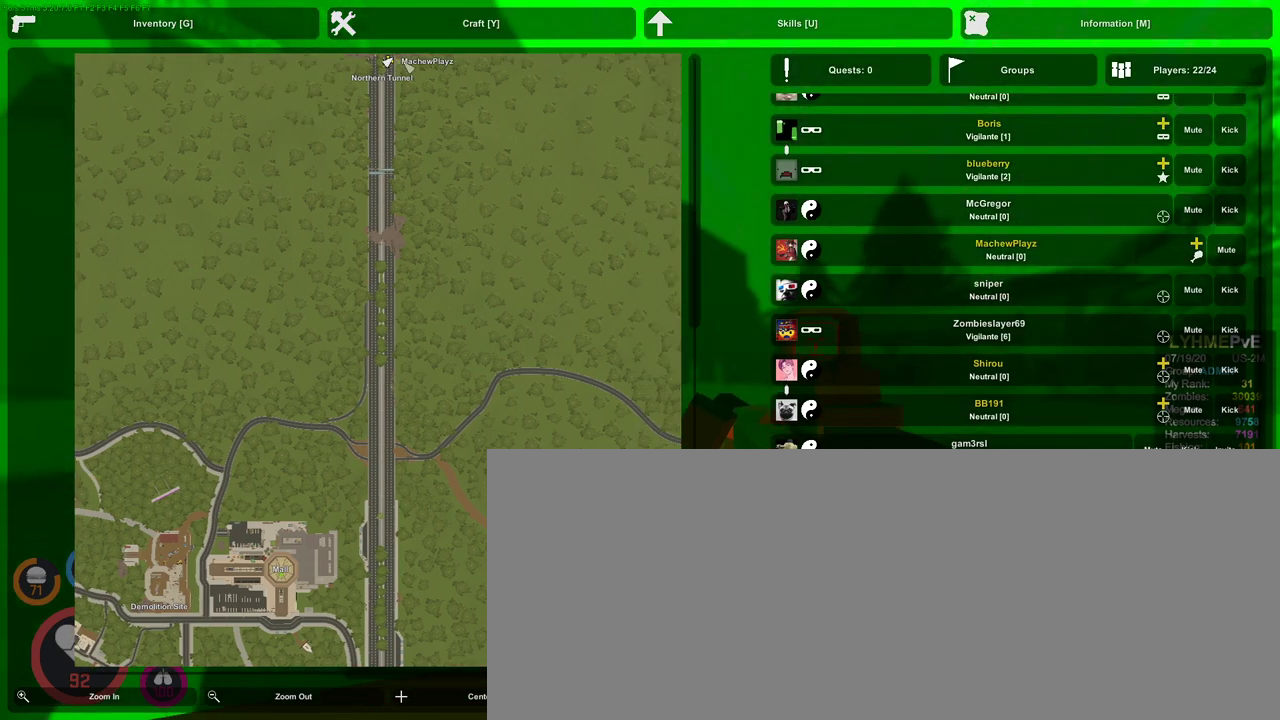
{"keys": [], "mouse": []}
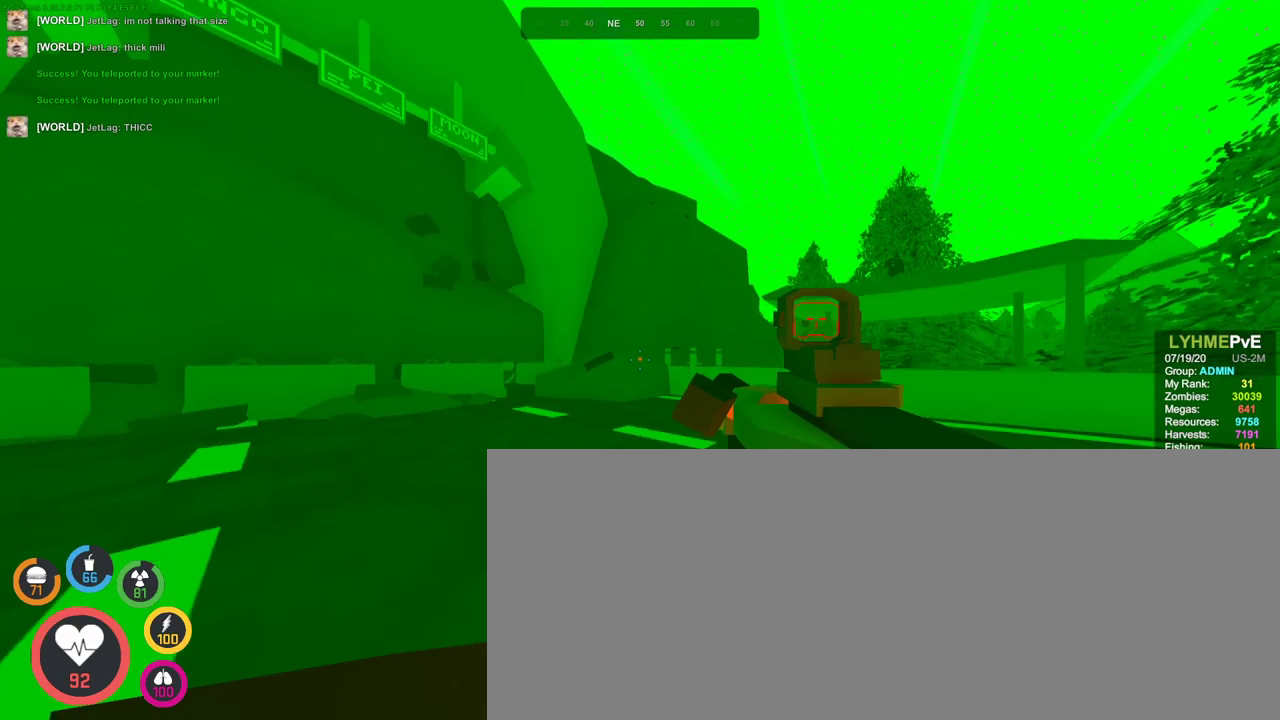
{"keys": ["shift_l", "w"], "mouse": []}